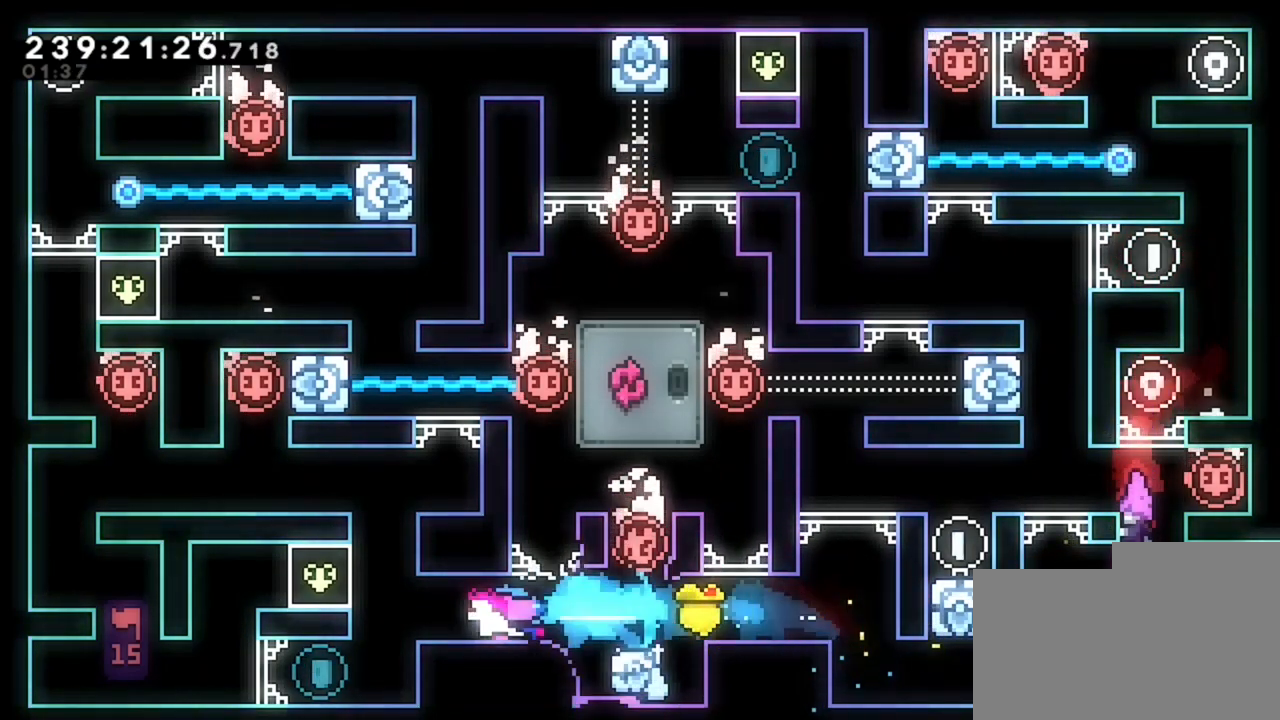
Gameplay with keyboard; each line is a JSON object with the keys held at the frame after it. "events" lists presses ("down") and releases ("up") of "d", "q", "s" and "z" between this image and that frame as [ms after this image, input, new state], when the widget could be followed in between. No other keys are recorded. Mouse input is not recorded.
{"keys": ["q"], "events": [[80, "q", "up"], [320, "q", "down"]]}
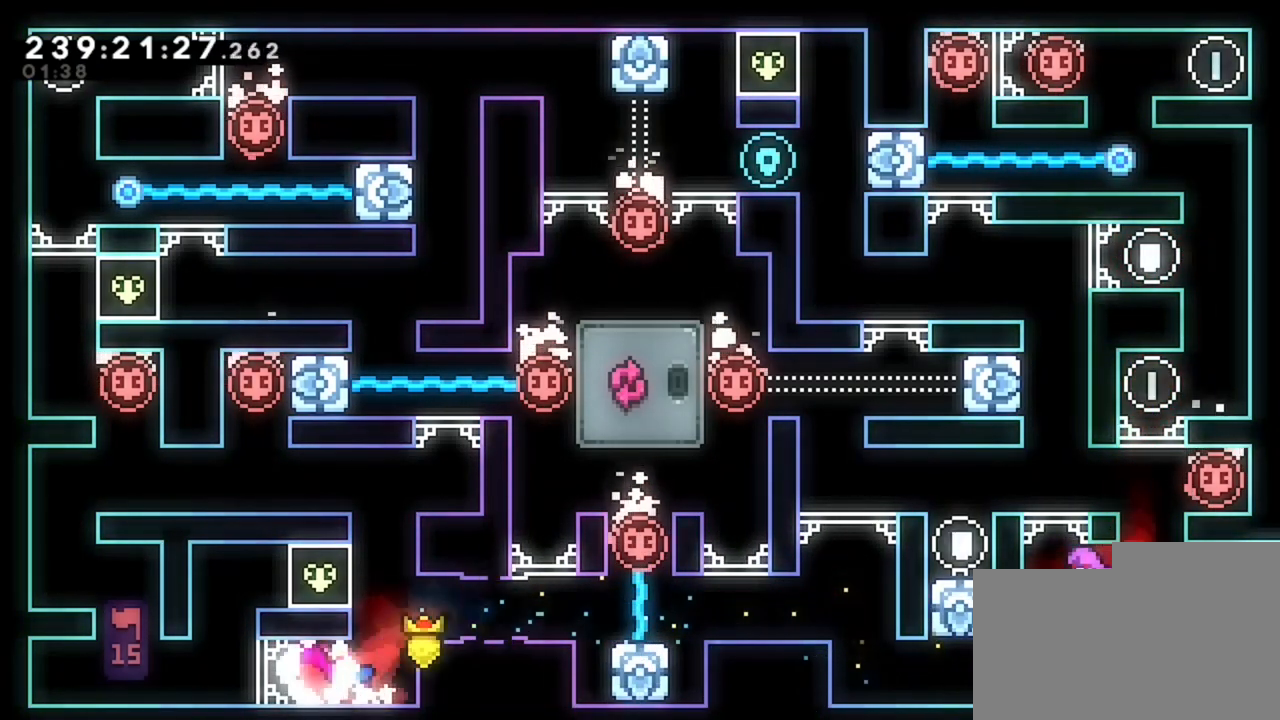
{"keys": ["q"], "events": []}
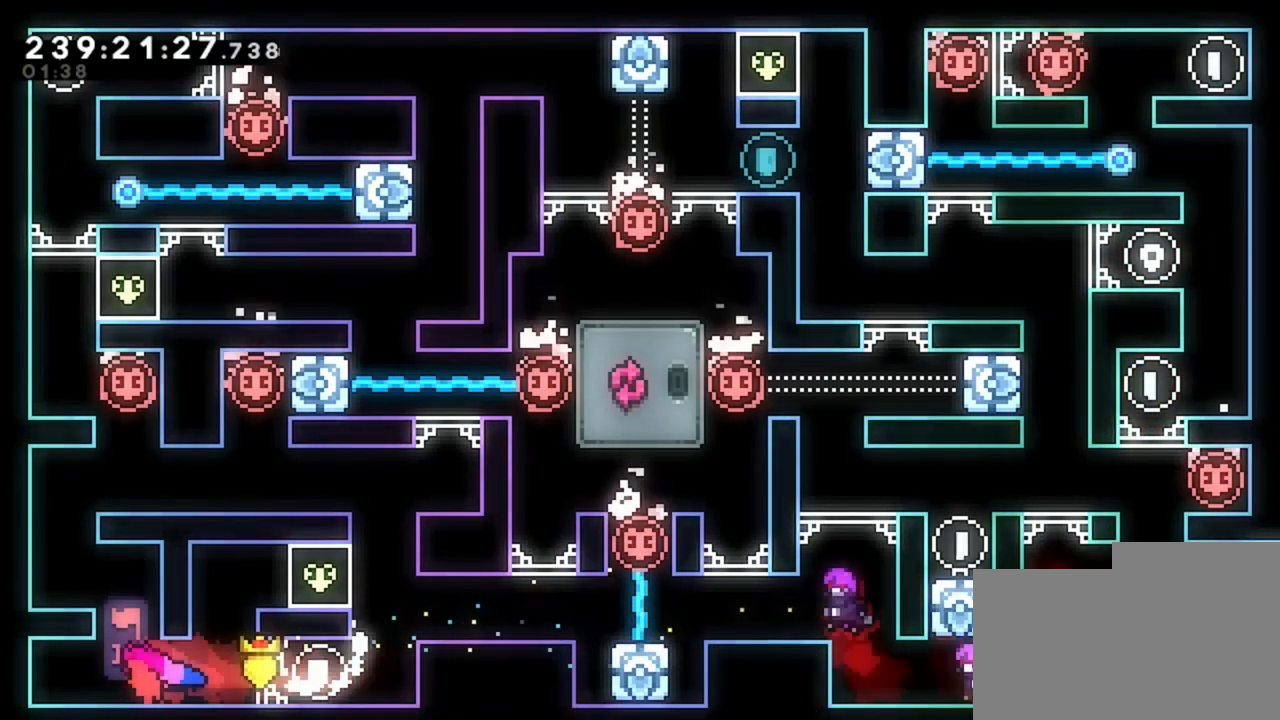
{"keys": ["q"], "events": [[40, "q", "up"], [280, "q", "down"]]}
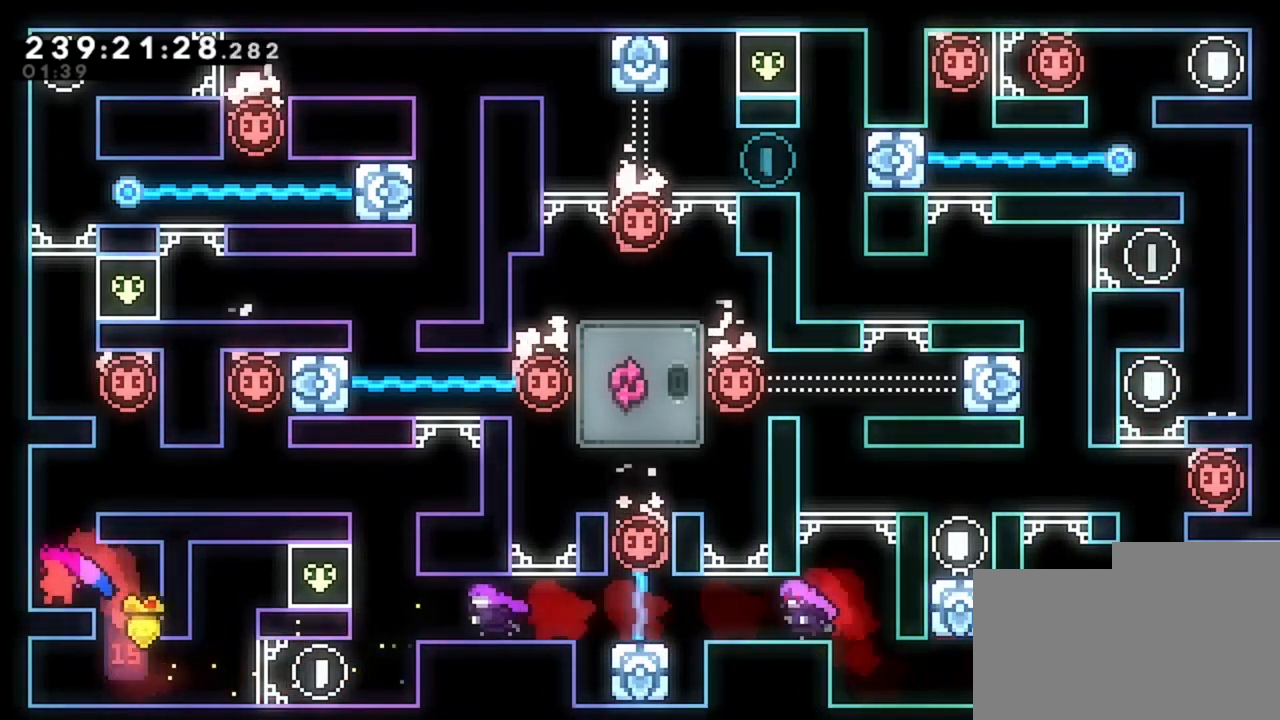
{"keys": ["d"], "events": [[80, "q", "up"], [240, "d", "down"]]}
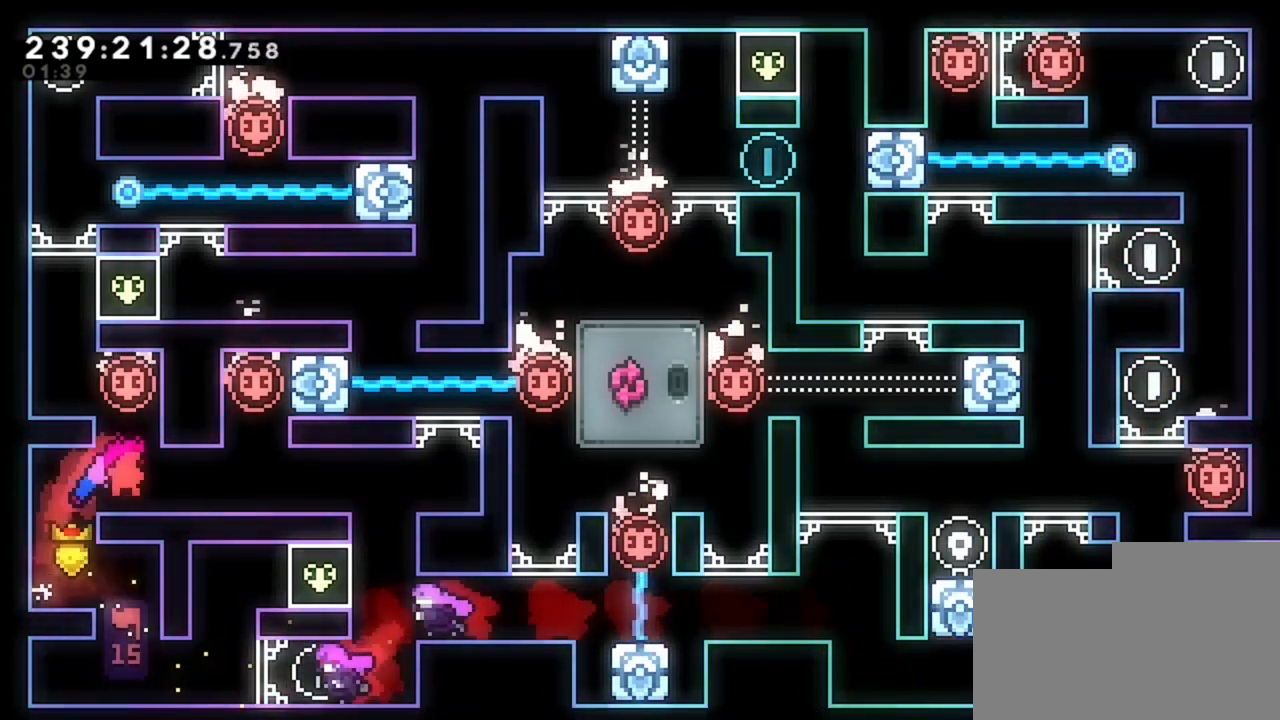
{"keys": ["d"], "events": [[120, "s", "down"], [440, "s", "up"]]}
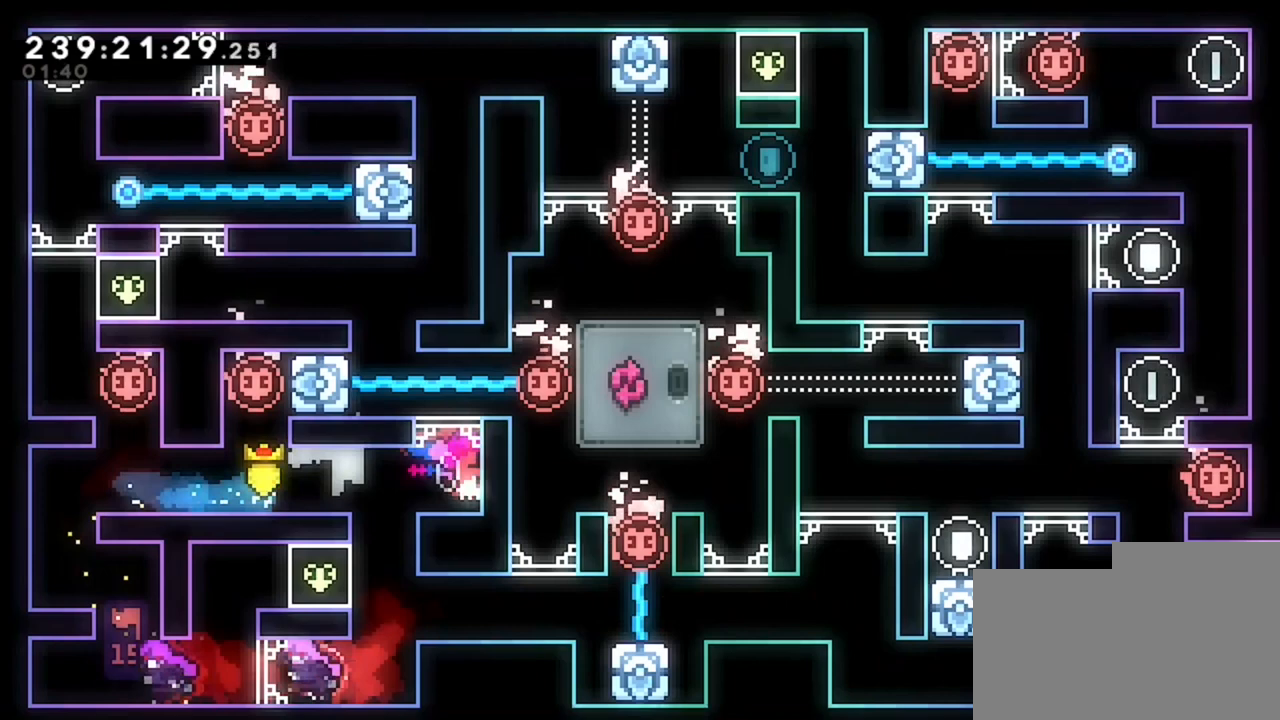
{"keys": [], "events": [[160, "d", "up"]]}
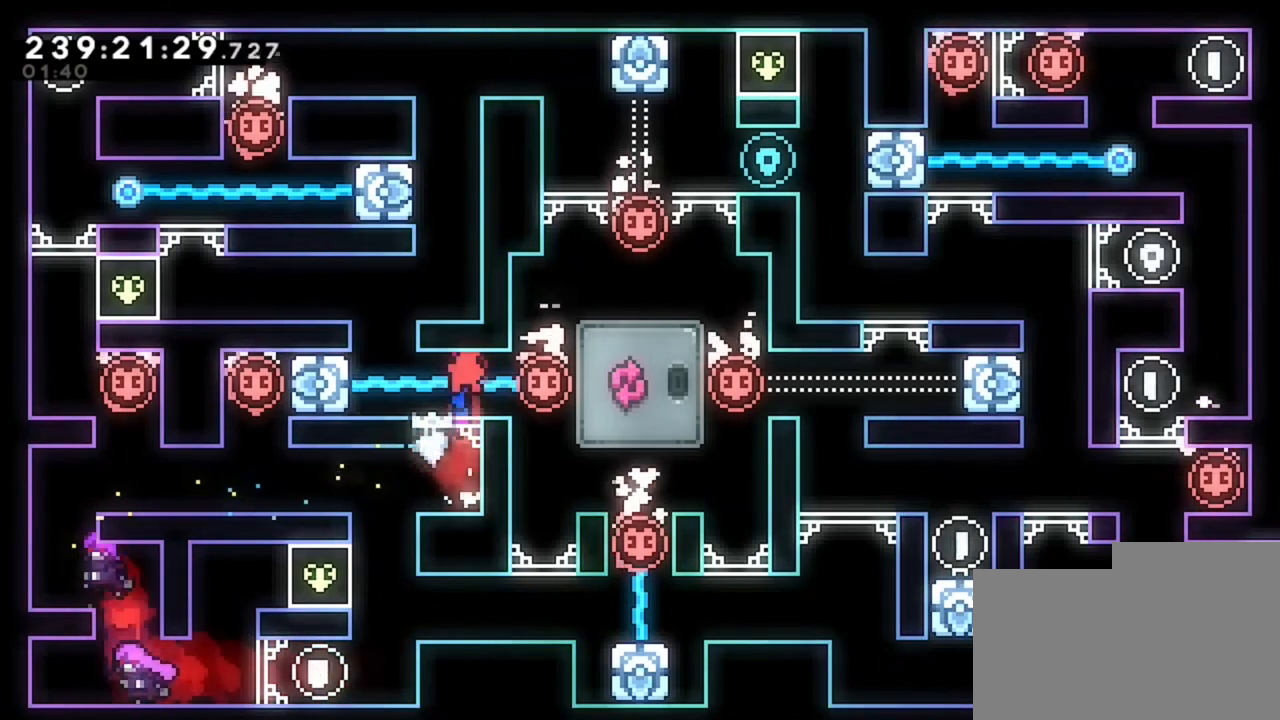
{"keys": ["d"], "events": [[40, "d", "down"]]}
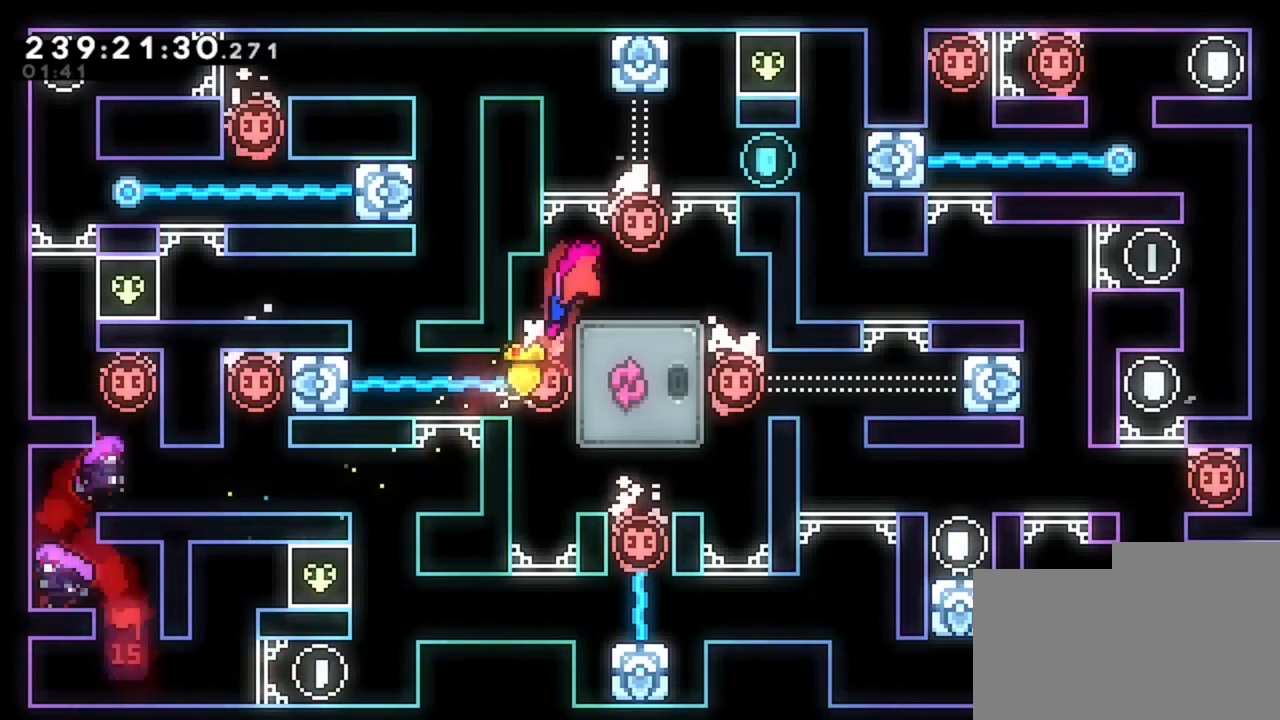
{"keys": ["d"], "events": []}
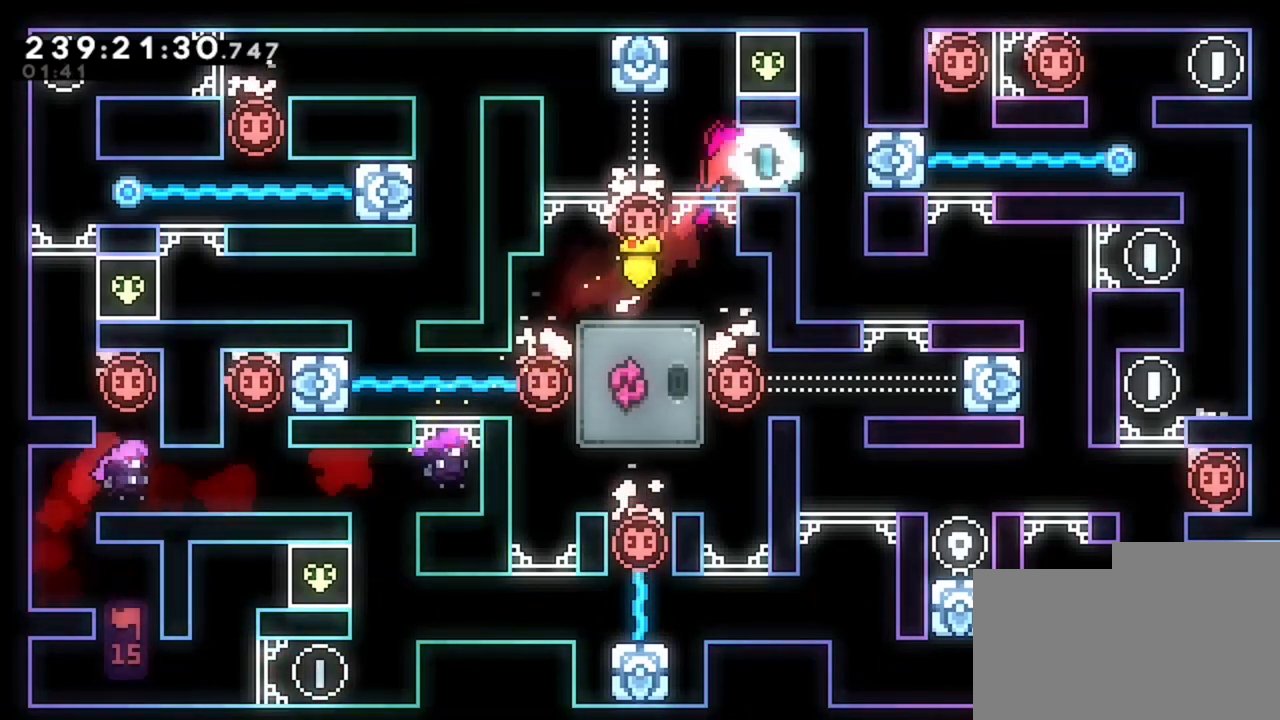
{"keys": ["d"], "events": [[280, "d", "up"], [520, "d", "down"]]}
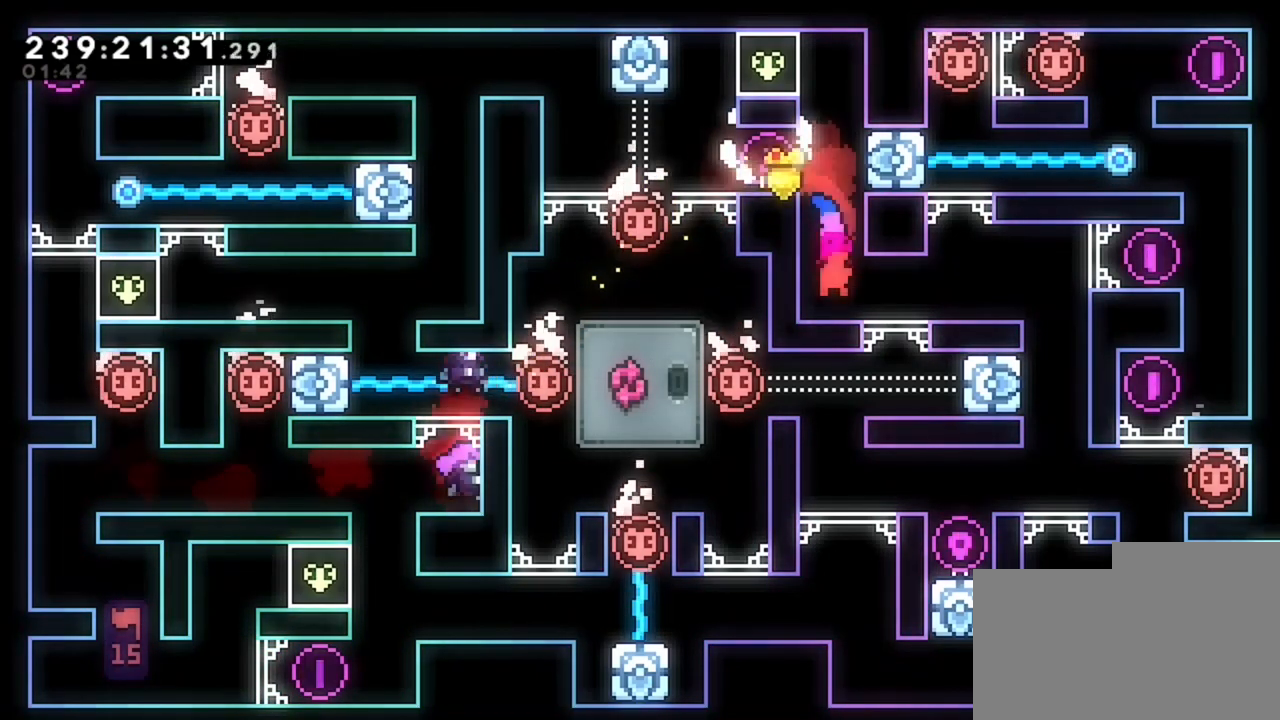
{"keys": [], "events": [[360, "d", "up"]]}
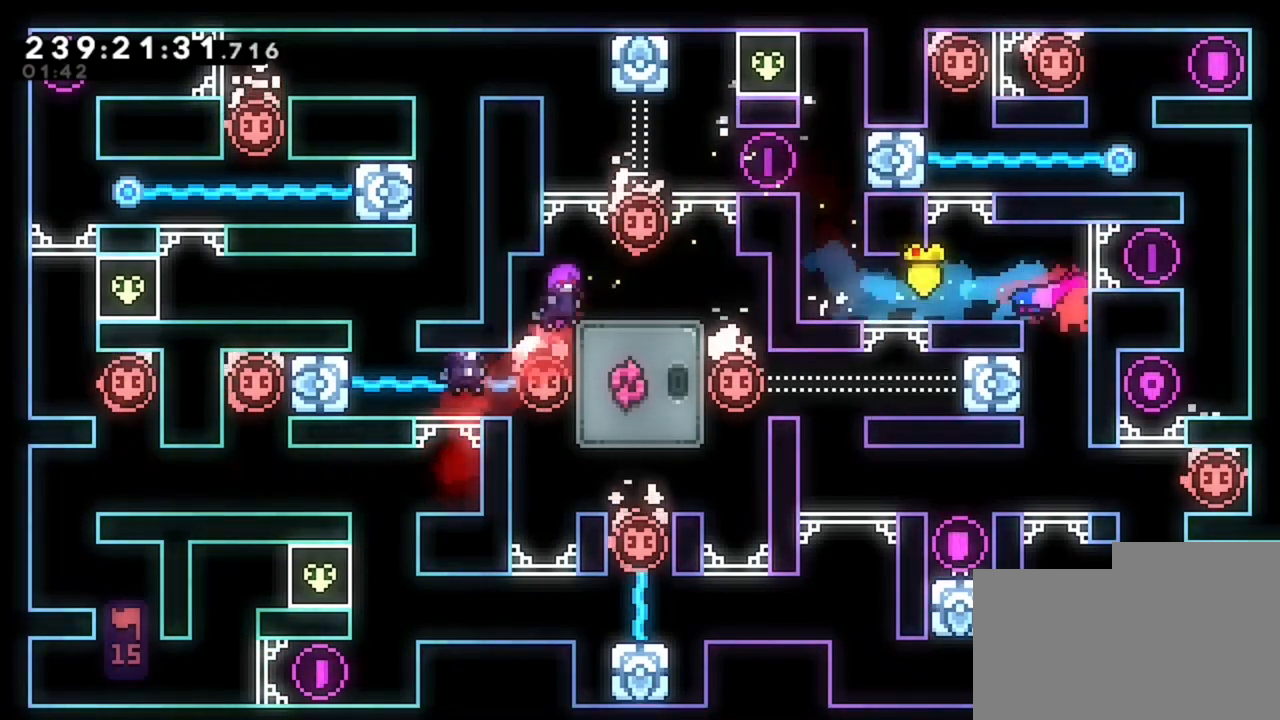
{"keys": ["d"], "events": [[280, "d", "down"]]}
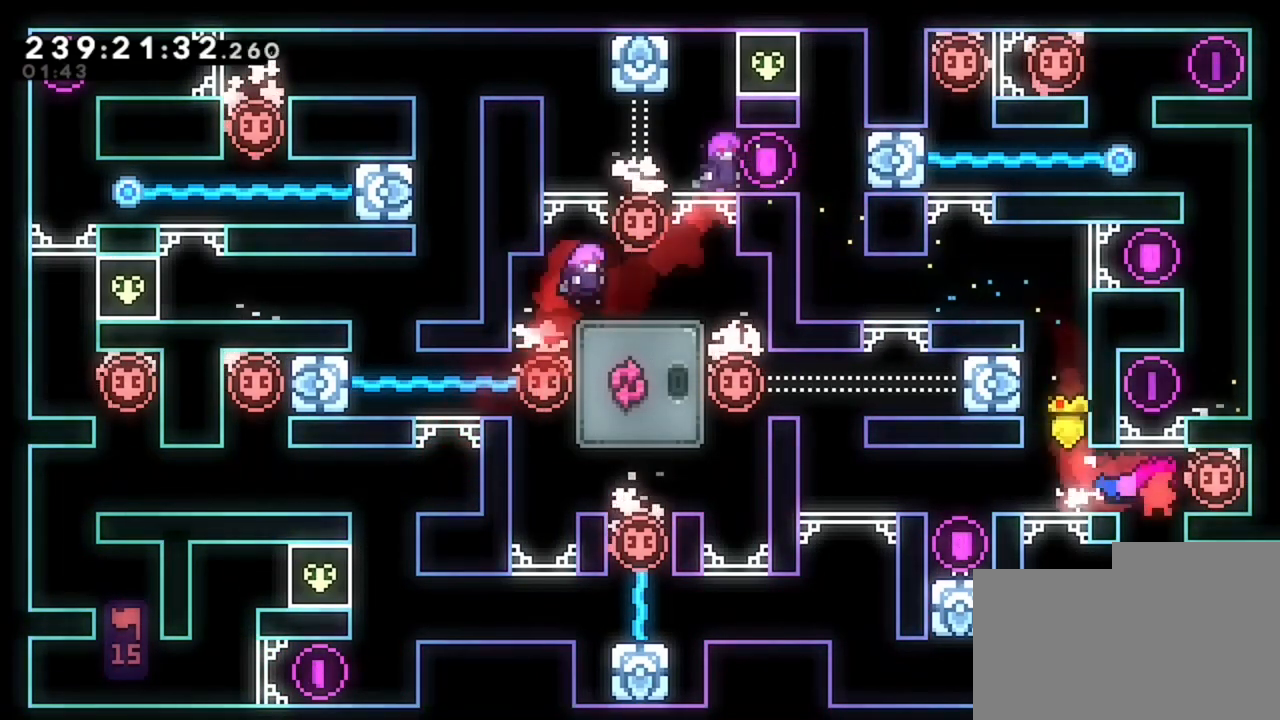
{"keys": ["d", "s"], "events": [[40, "d", "up"], [40, "q", "down"], [360, "d", "down"], [360, "q", "up"], [360, "s", "down"]]}
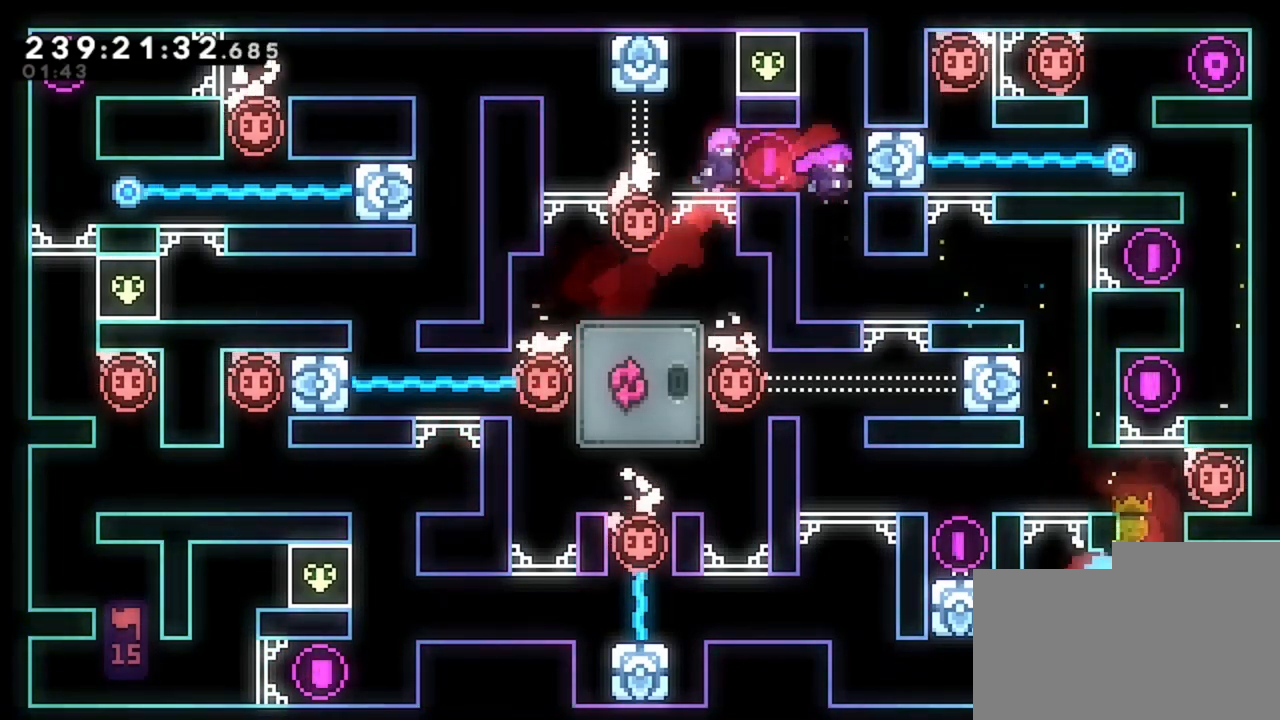
{"keys": ["d"], "events": [[80, "s", "up"]]}
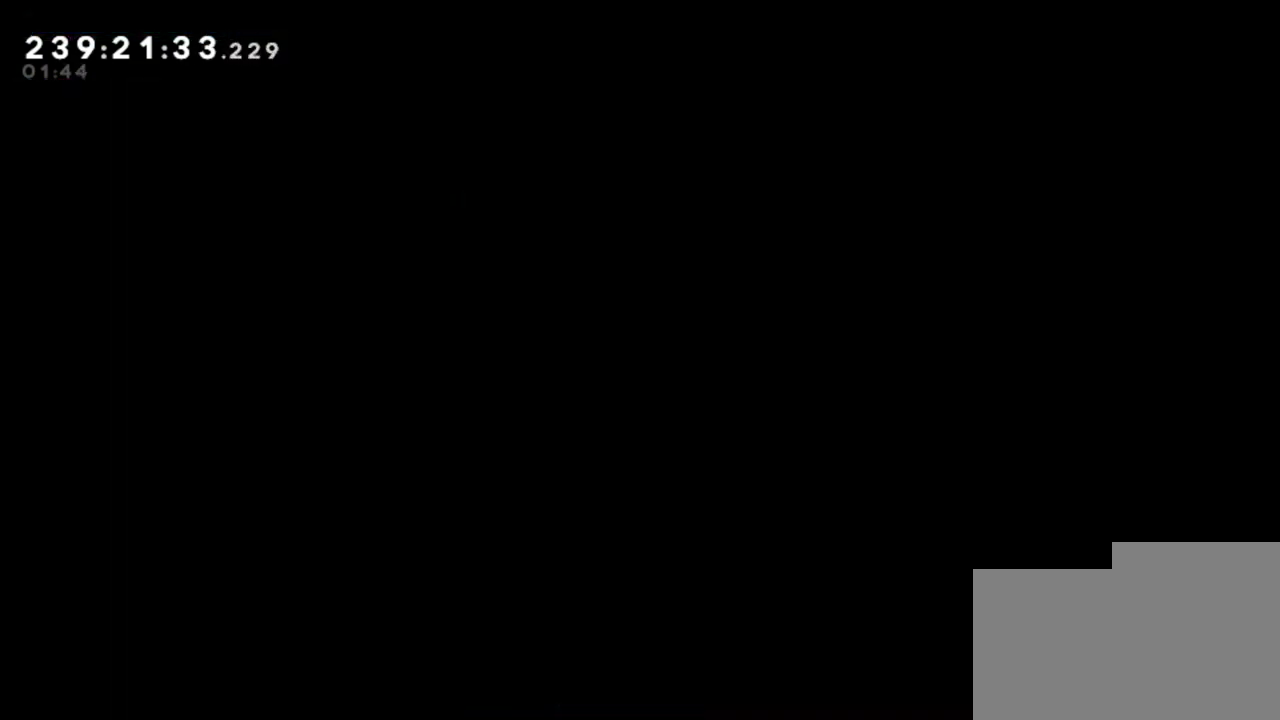
{"keys": ["d"], "events": []}
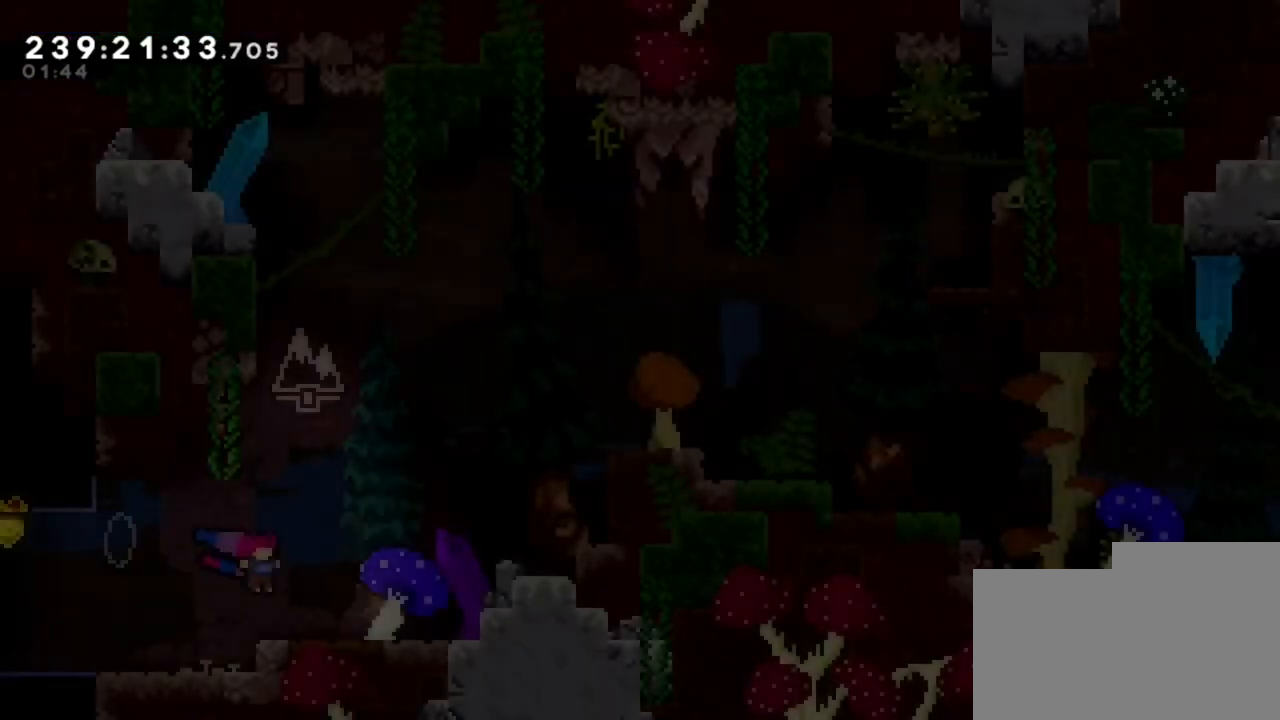
{"keys": ["q"], "events": [[240, "d", "up"], [440, "q", "down"]]}
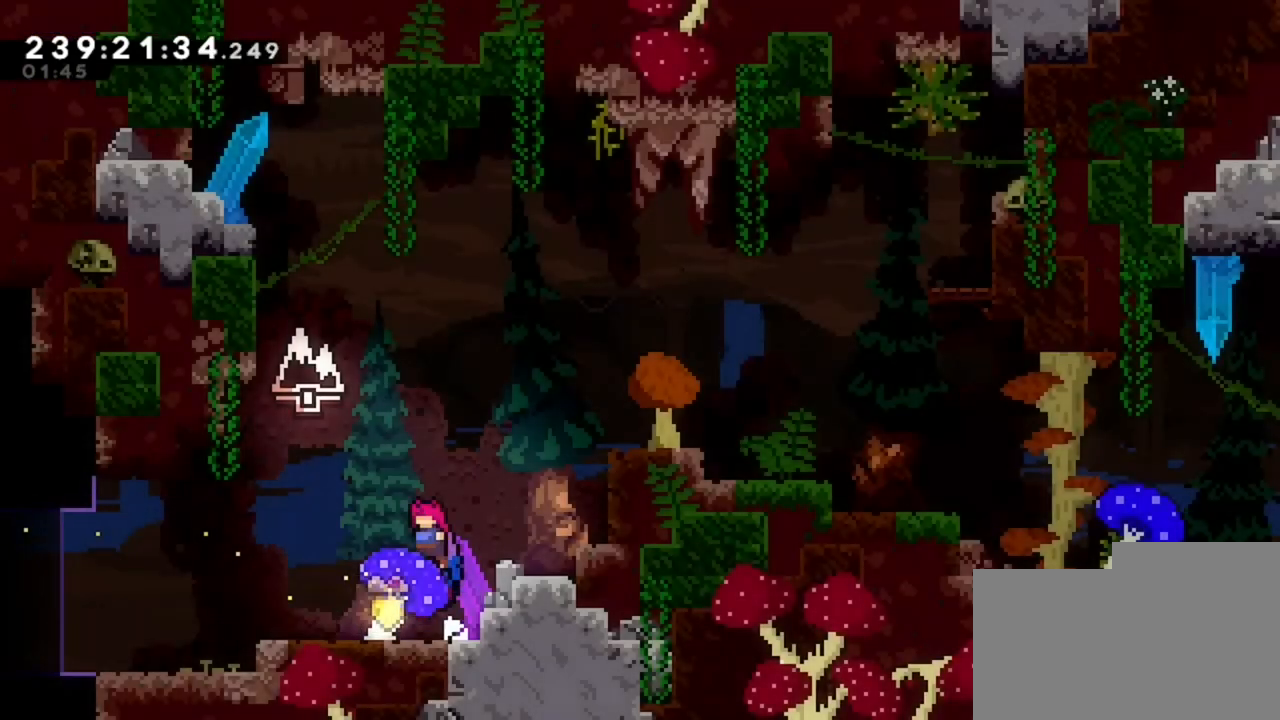
{"keys": ["d", "s"], "events": [[120, "q", "up"], [160, "d", "down"], [440, "s", "down"]]}
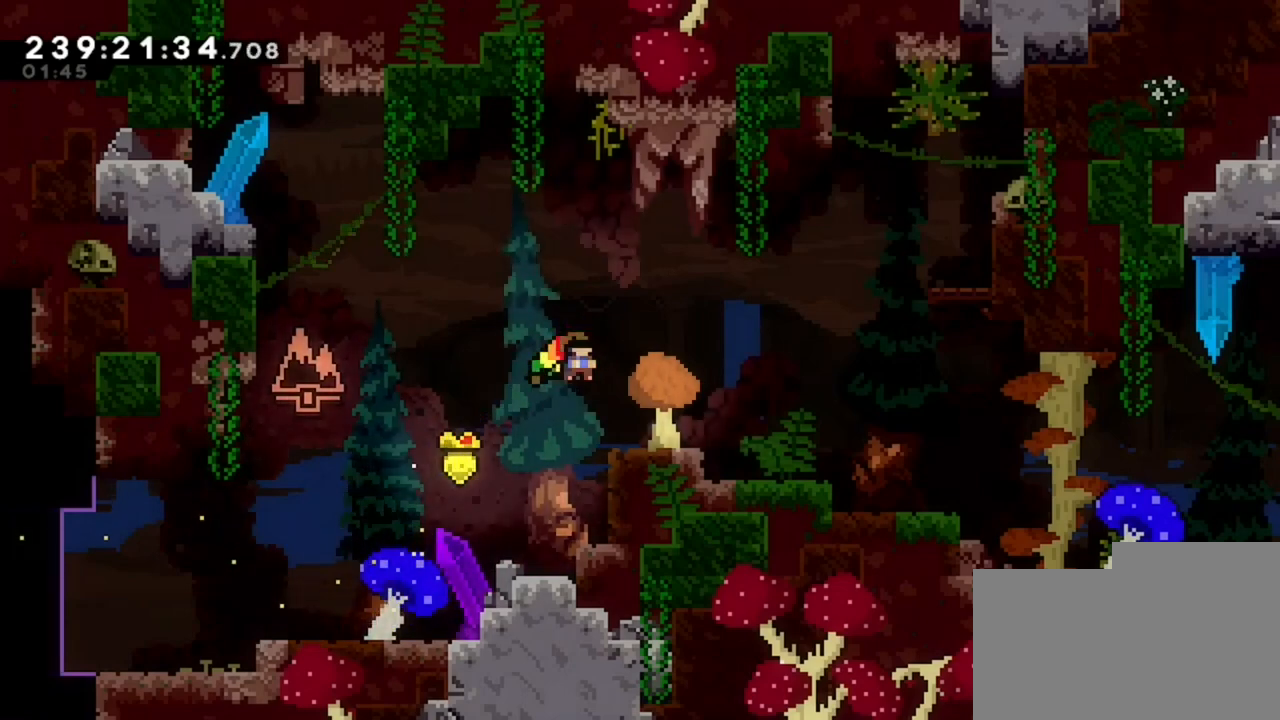
{"keys": ["d"], "events": [[520, "s", "up"]]}
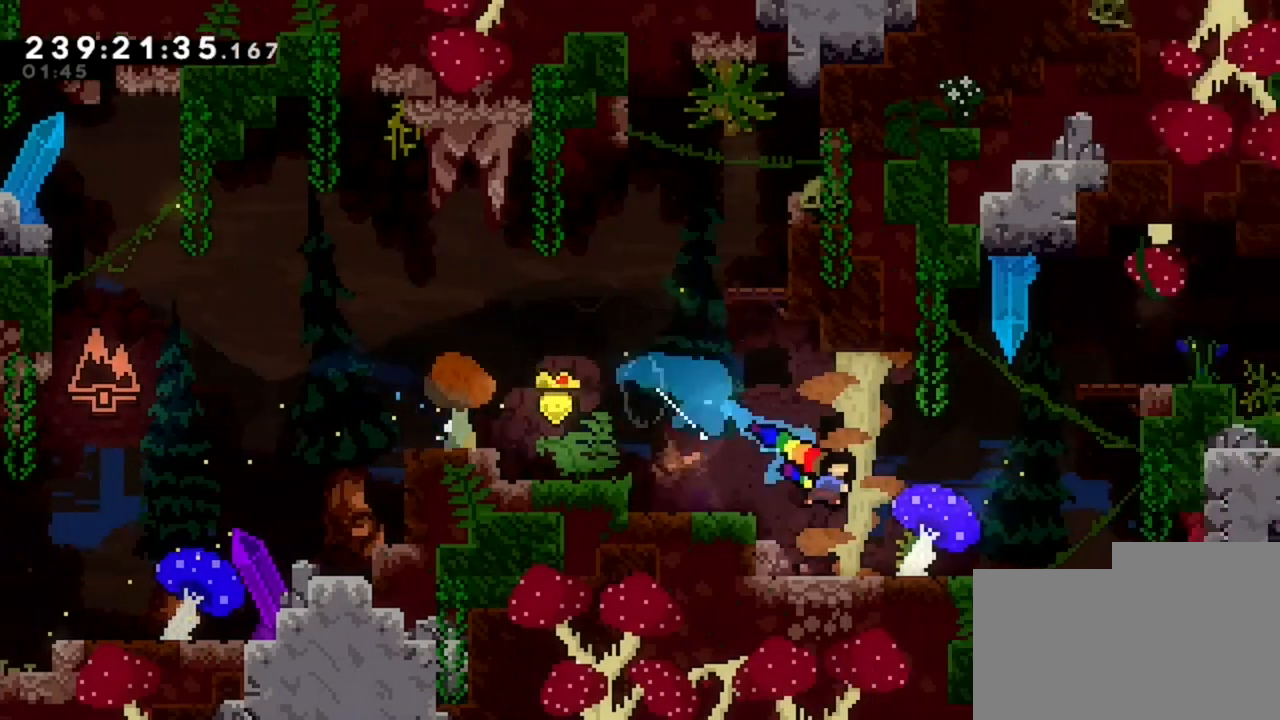
{"keys": ["d"], "events": []}
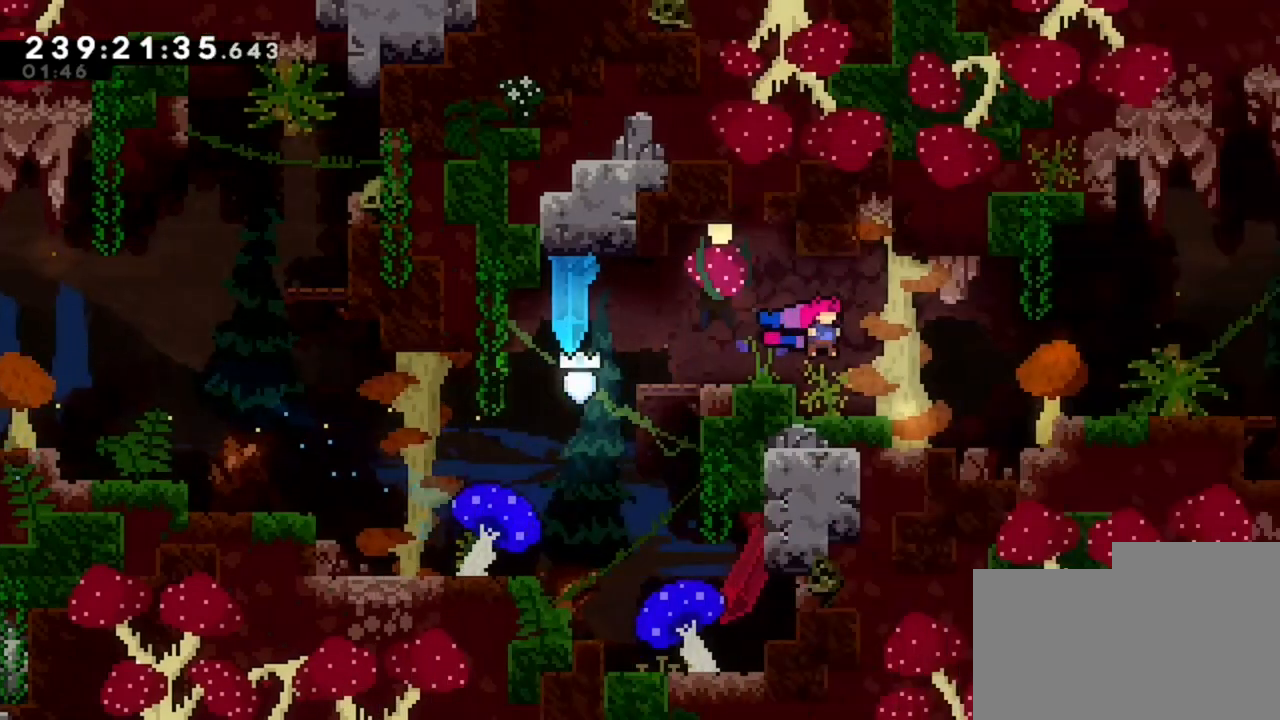
{"keys": ["d"], "events": []}
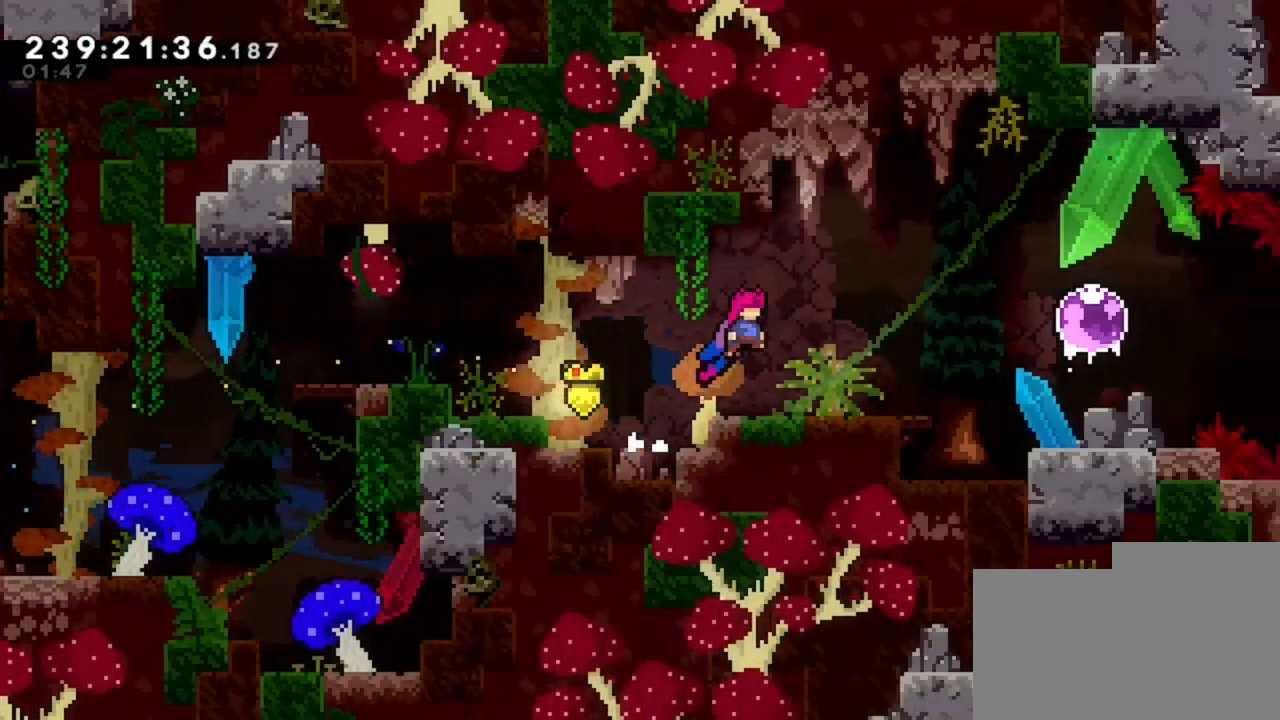
{"keys": ["d"], "events": [[120, "s", "down"], [320, "s", "up"]]}
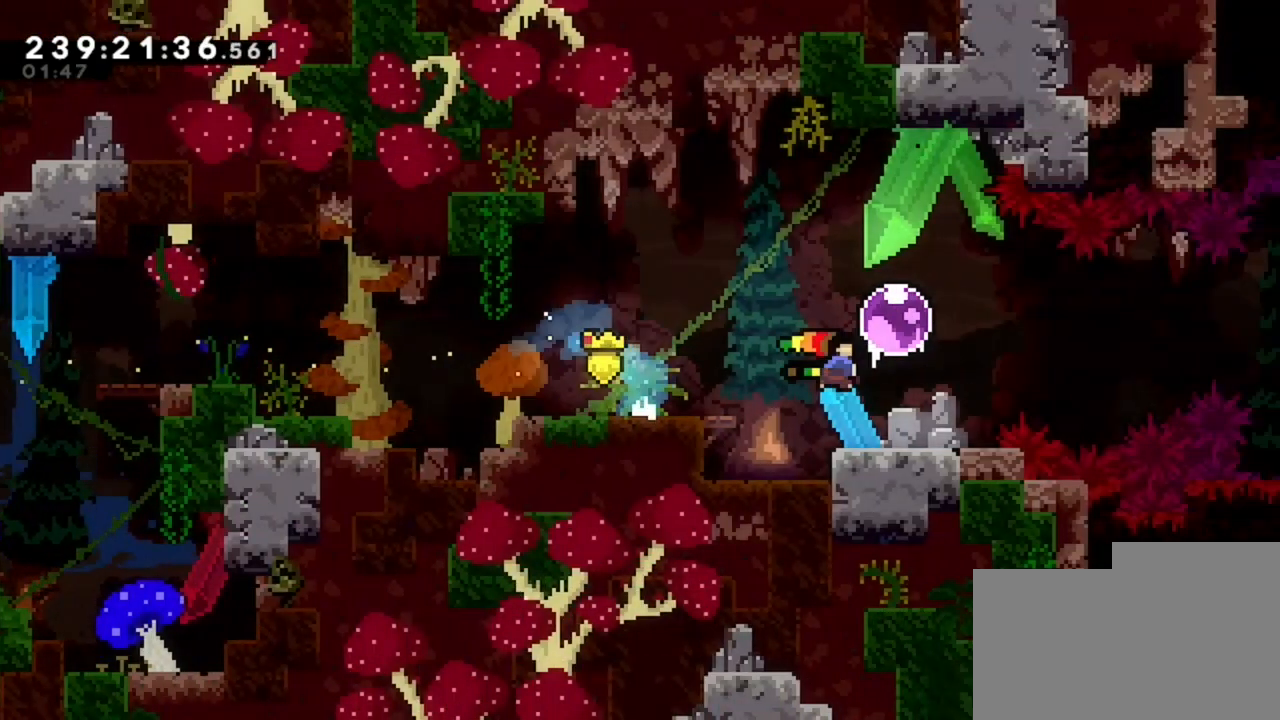
{"keys": ["d"], "events": []}
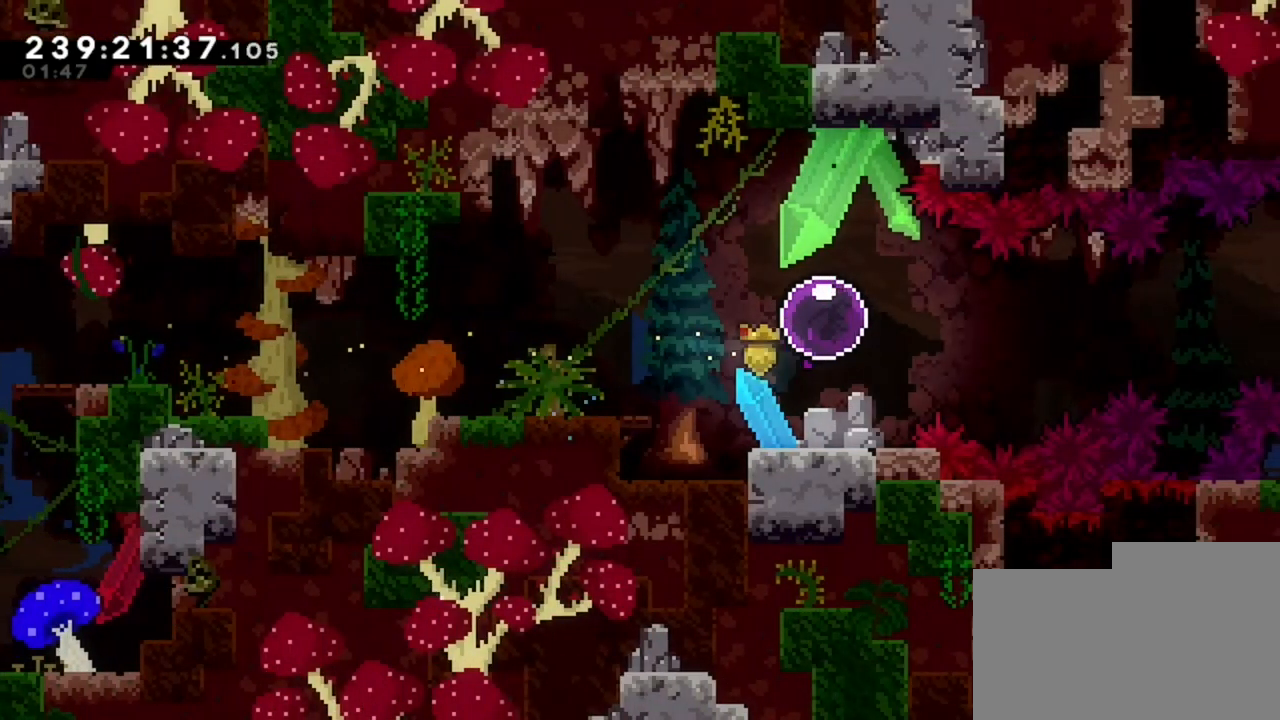
{"keys": ["d"], "events": []}
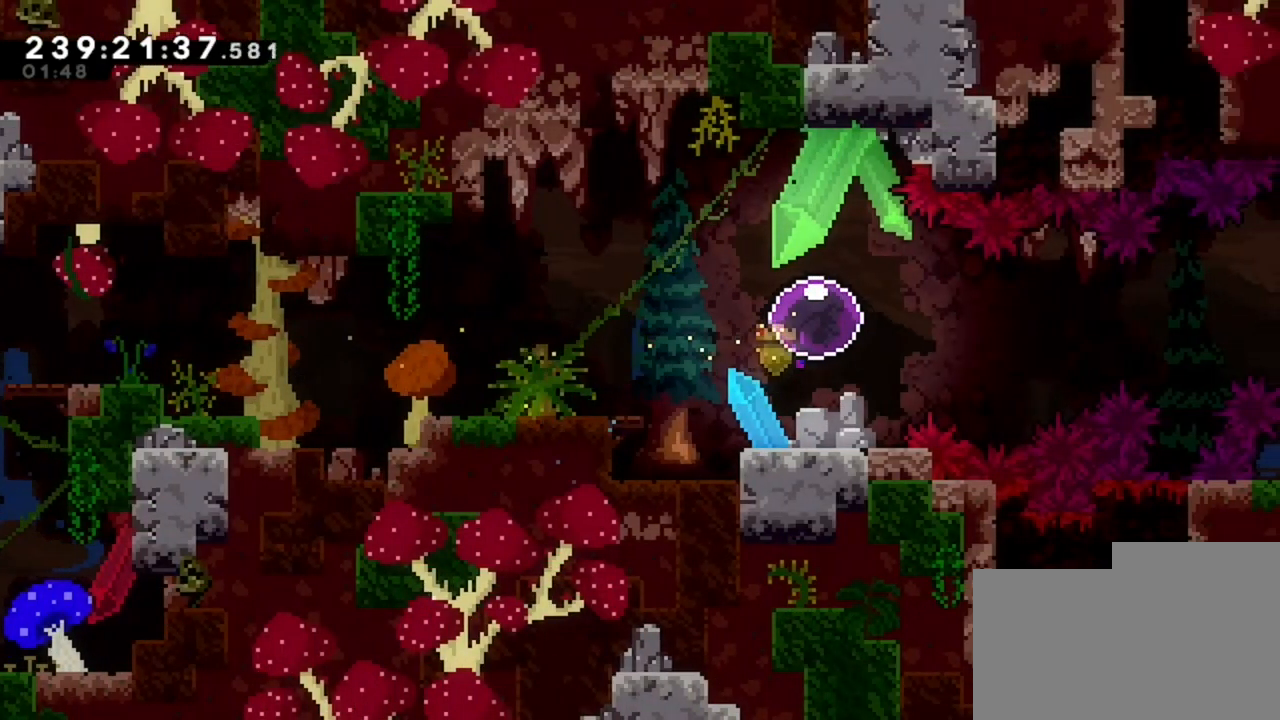
{"keys": ["d"], "events": []}
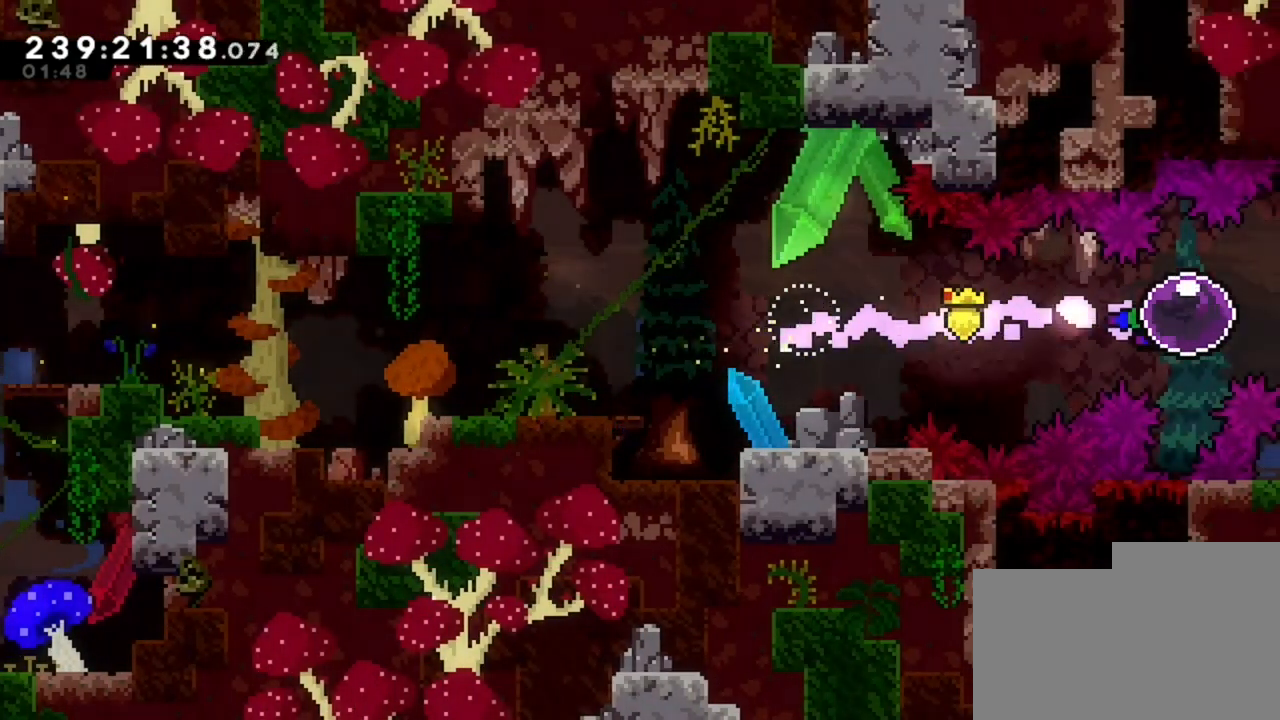
{"keys": ["d"], "events": []}
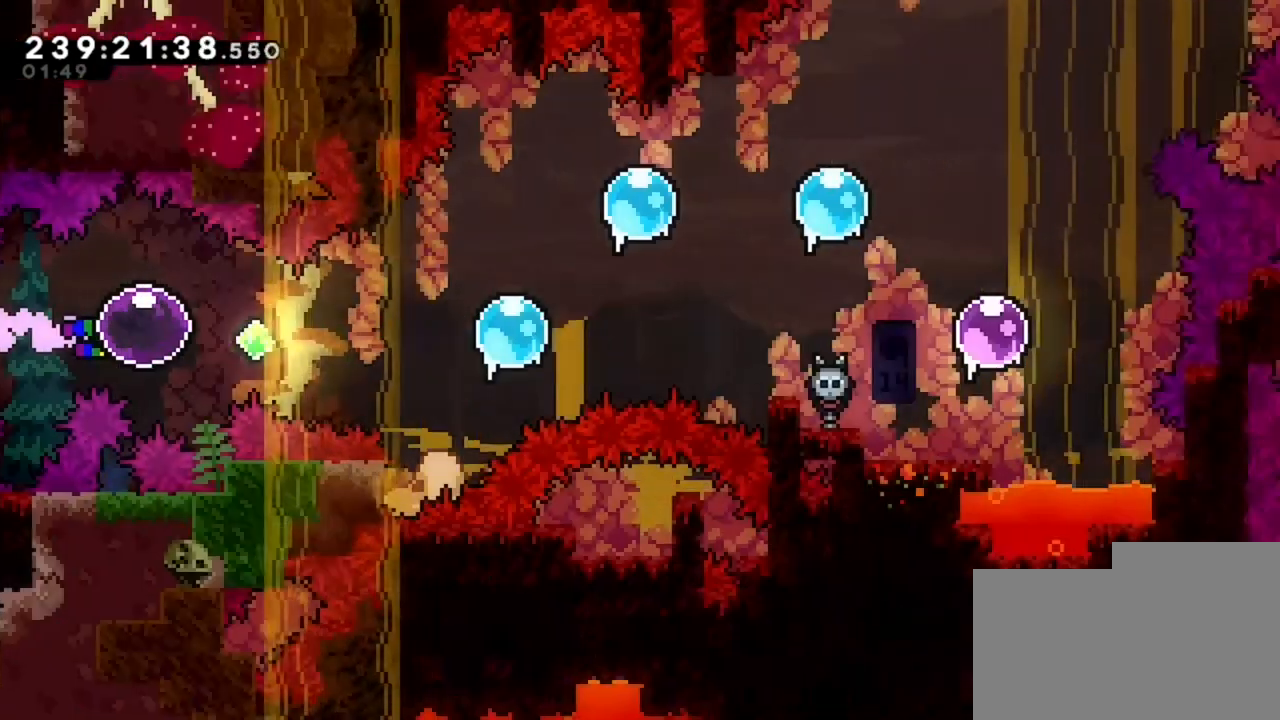
{"keys": ["d"], "events": []}
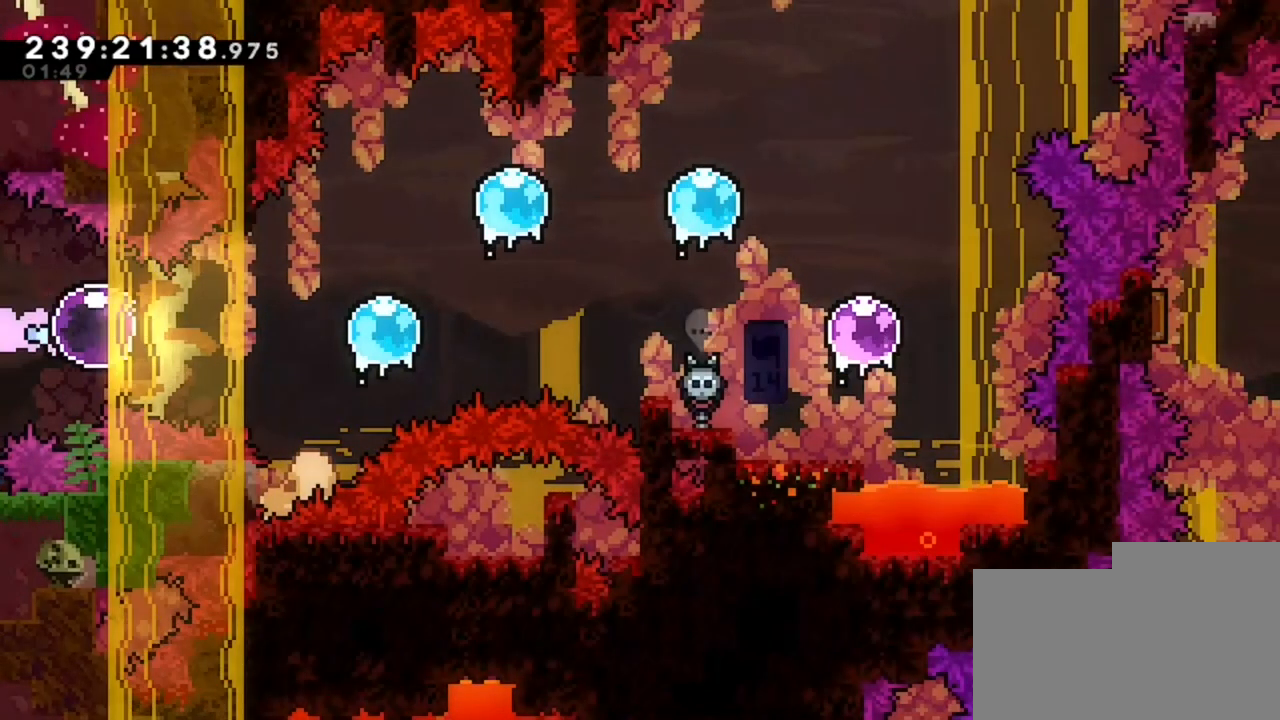
{"keys": ["d", "z"], "events": [[400, "z", "down"]]}
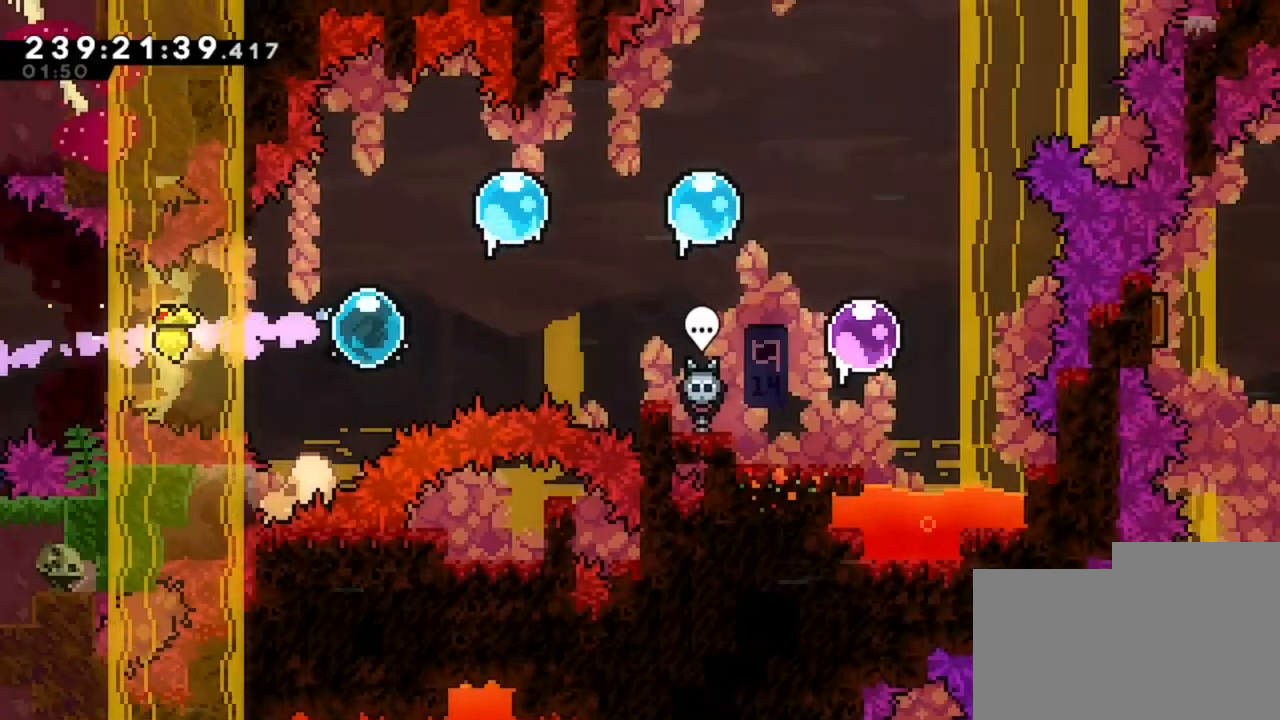
{"keys": ["d"], "events": [[160, "z", "up"]]}
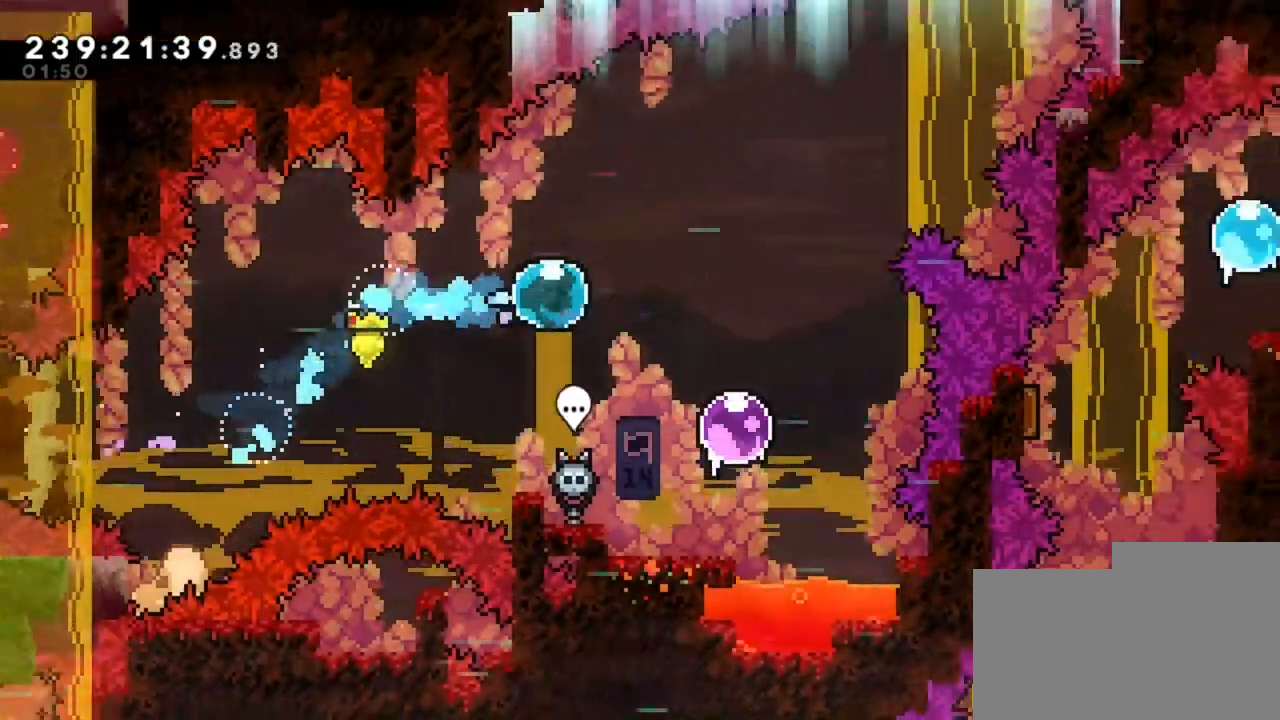
{"keys": ["d"], "events": [[80, "s", "down"], [160, "s", "up"], [360, "z", "down"], [480, "z", "up"]]}
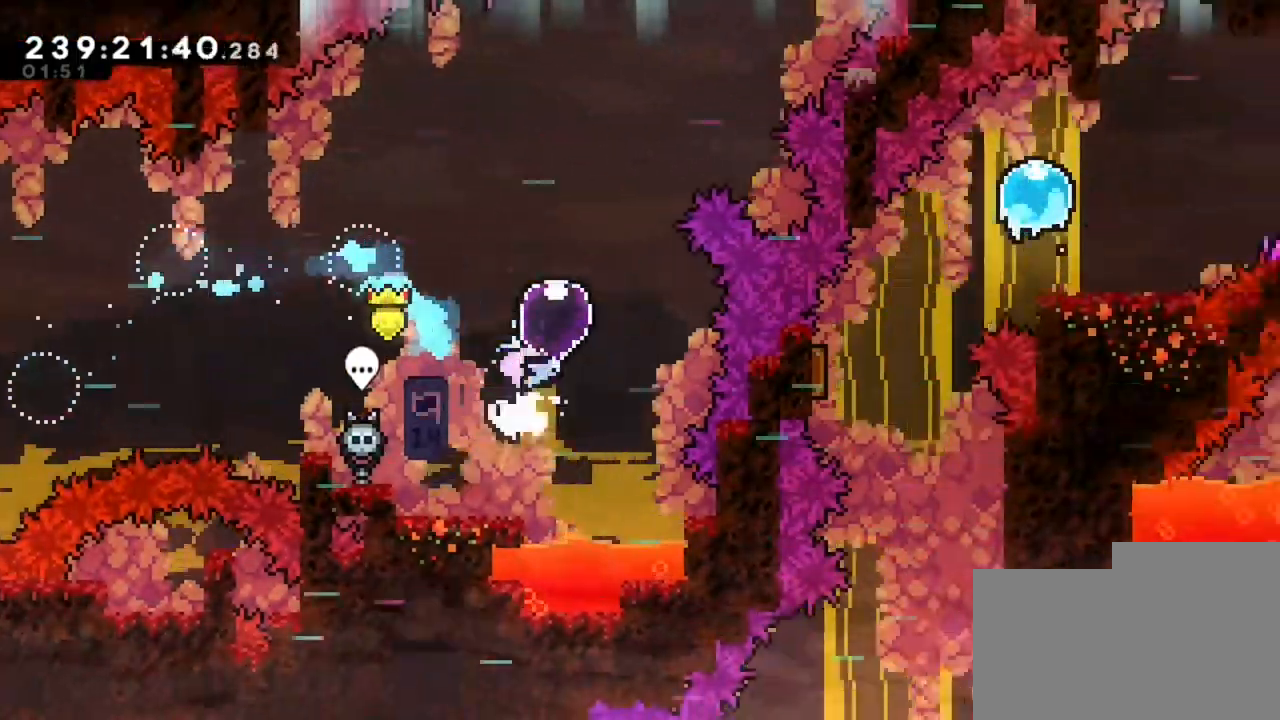
{"keys": ["d"], "events": []}
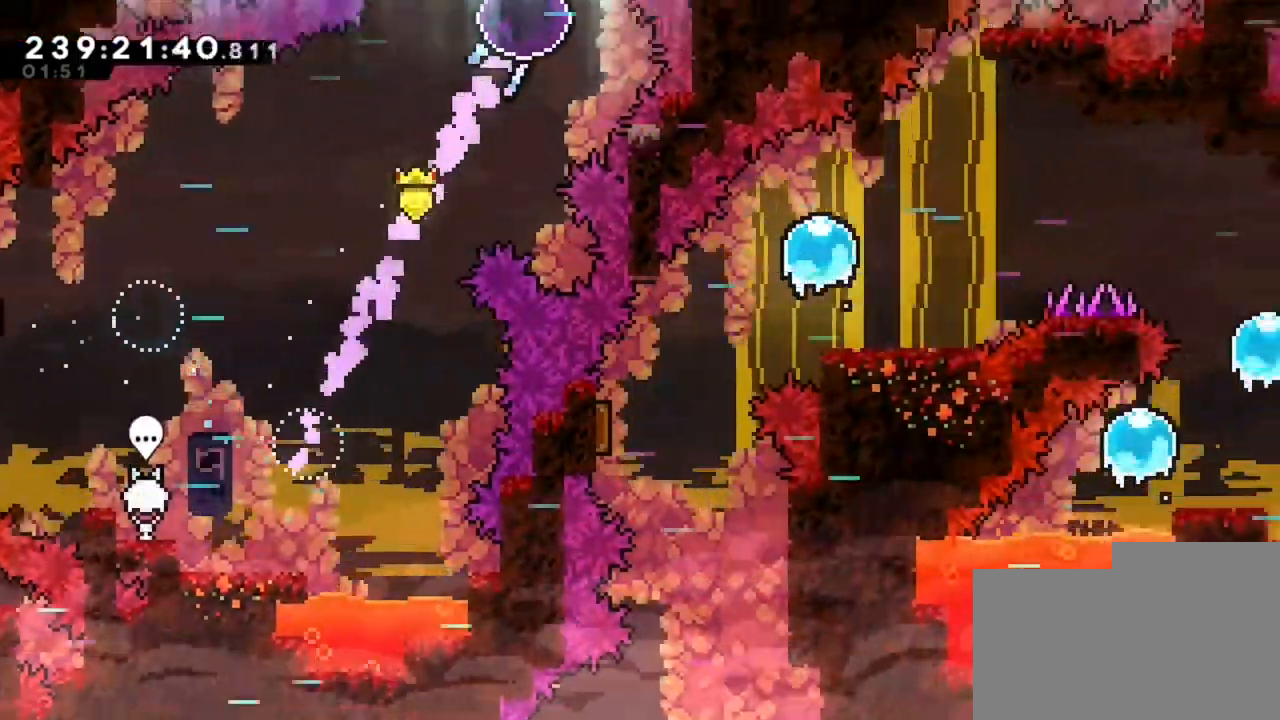
{"keys": ["d"], "events": []}